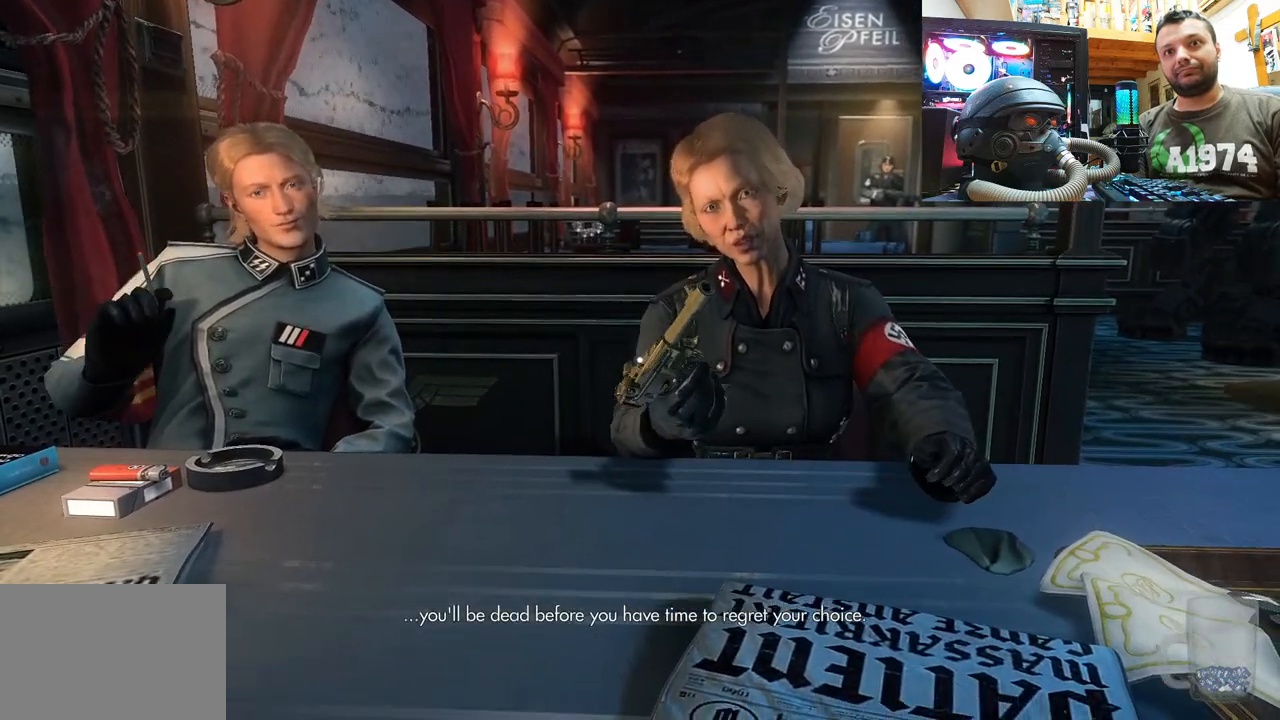
Gameplay with a controller (PlayStation layout); each line is a JSON object with the inputs held at the frame after it. "events" lists button and stick changes between this image and that frame as [ms after this image, input, new state], when the widget could be followed in between. Not read: L1 TOUCHPAD.
{"buttons": [], "left_stick": "center", "right_stick": "center", "events": [[183, "right_stick", "center"]]}
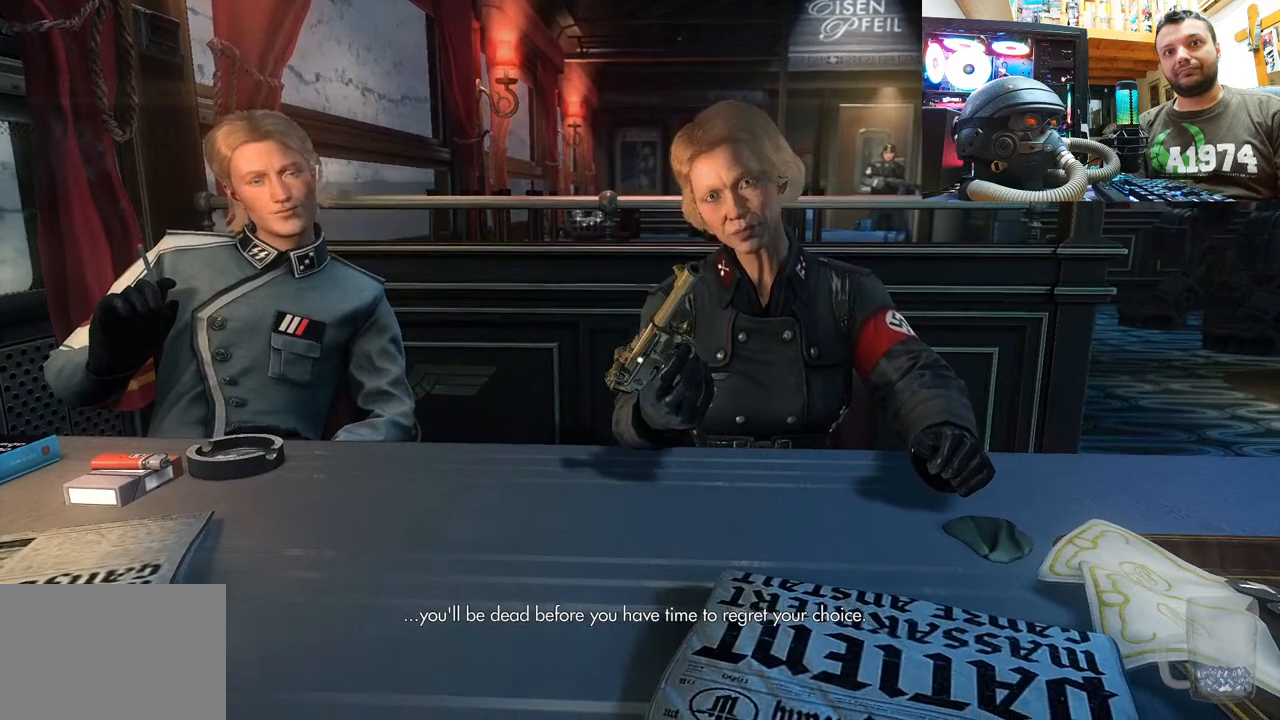
{"buttons": [], "left_stick": "center", "right_stick": "center", "events": []}
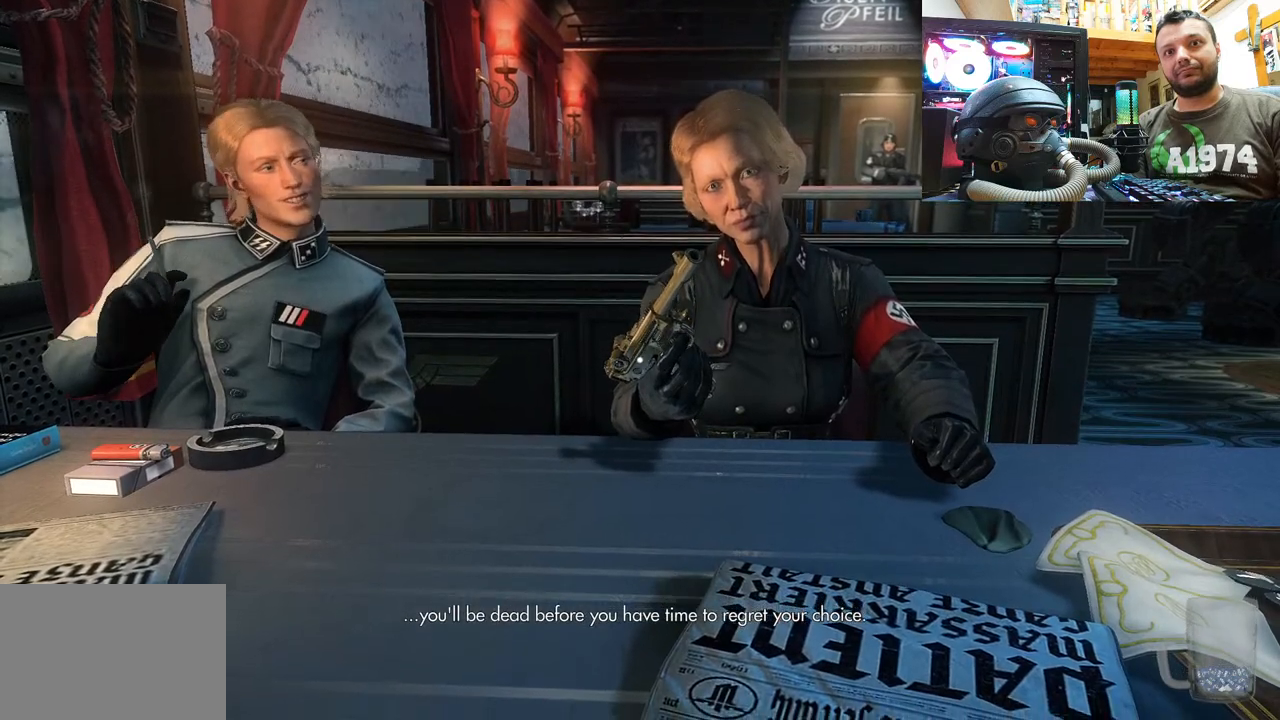
{"buttons": [], "left_stick": "center", "right_stick": "center", "events": []}
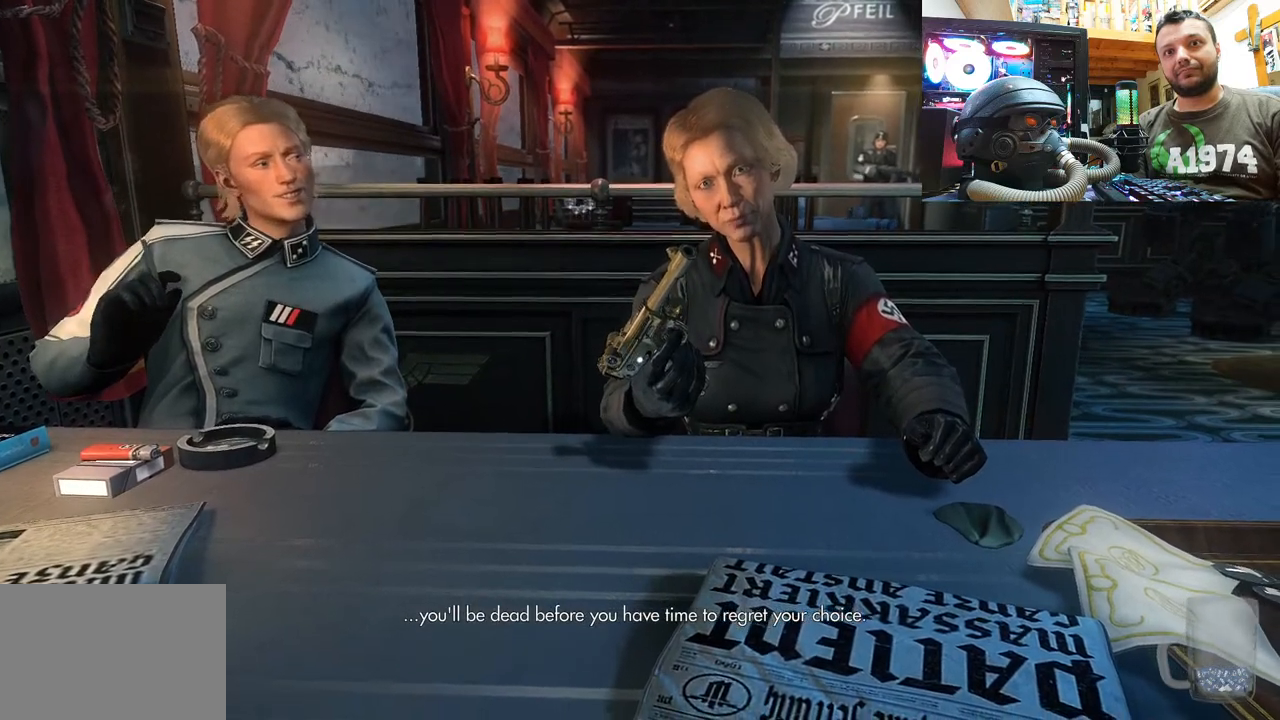
{"buttons": [], "left_stick": "center", "right_stick": "down-left", "events": [[417, "right_stick", "down-left"]]}
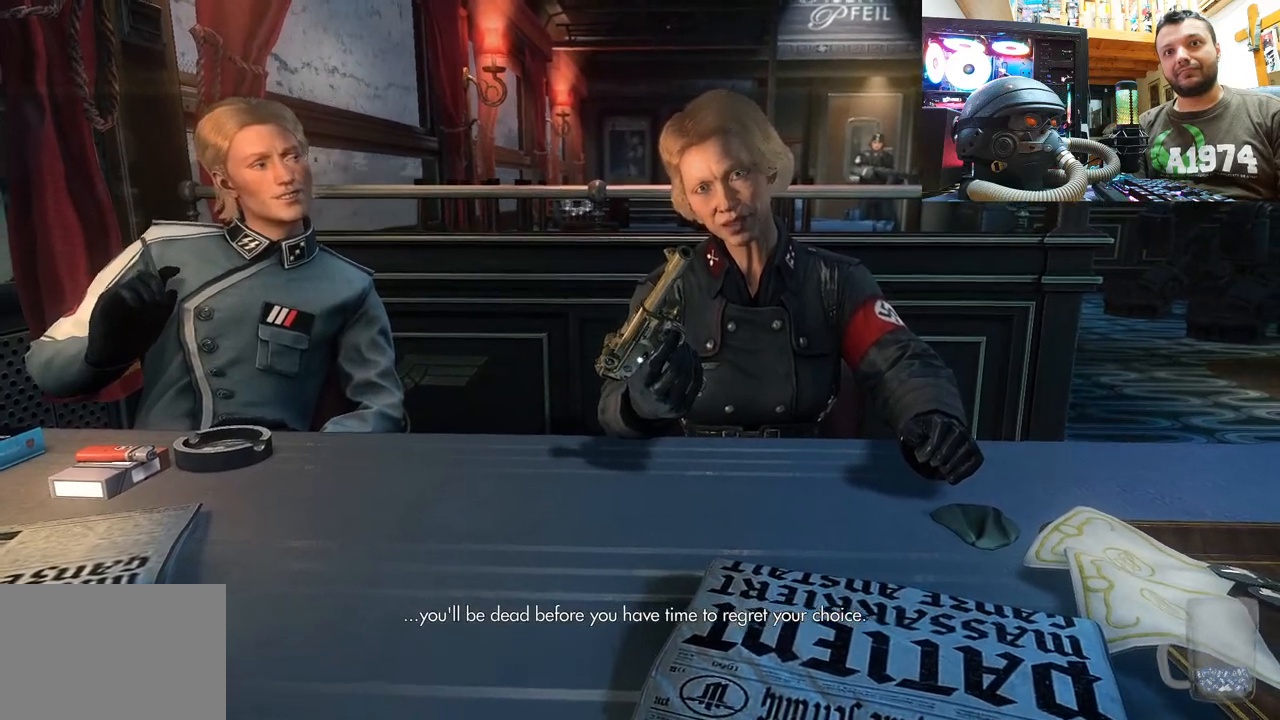
{"buttons": [], "left_stick": "center", "right_stick": "center", "events": [[133, "right_stick", "center"]]}
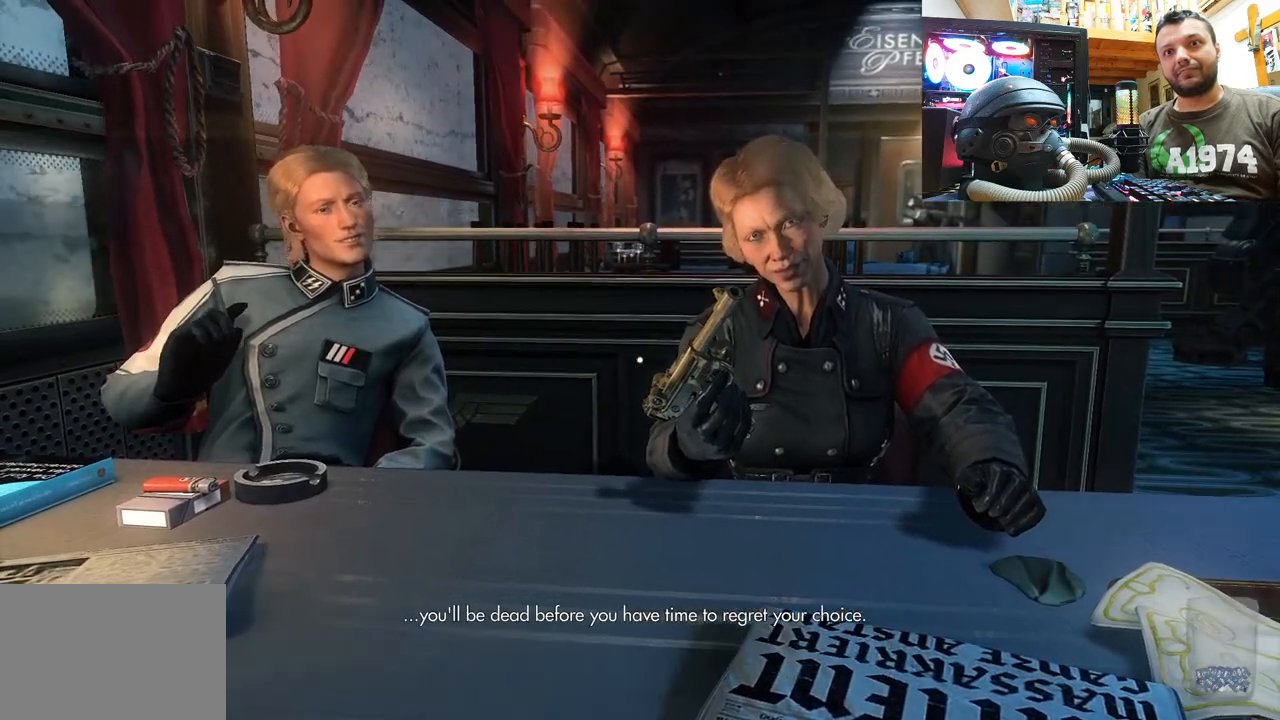
{"buttons": [], "left_stick": "center", "right_stick": "down-left", "events": [[33, "right_stick", "down-left"], [233, "right_stick", "center"], [350, "right_stick", "down-left"]]}
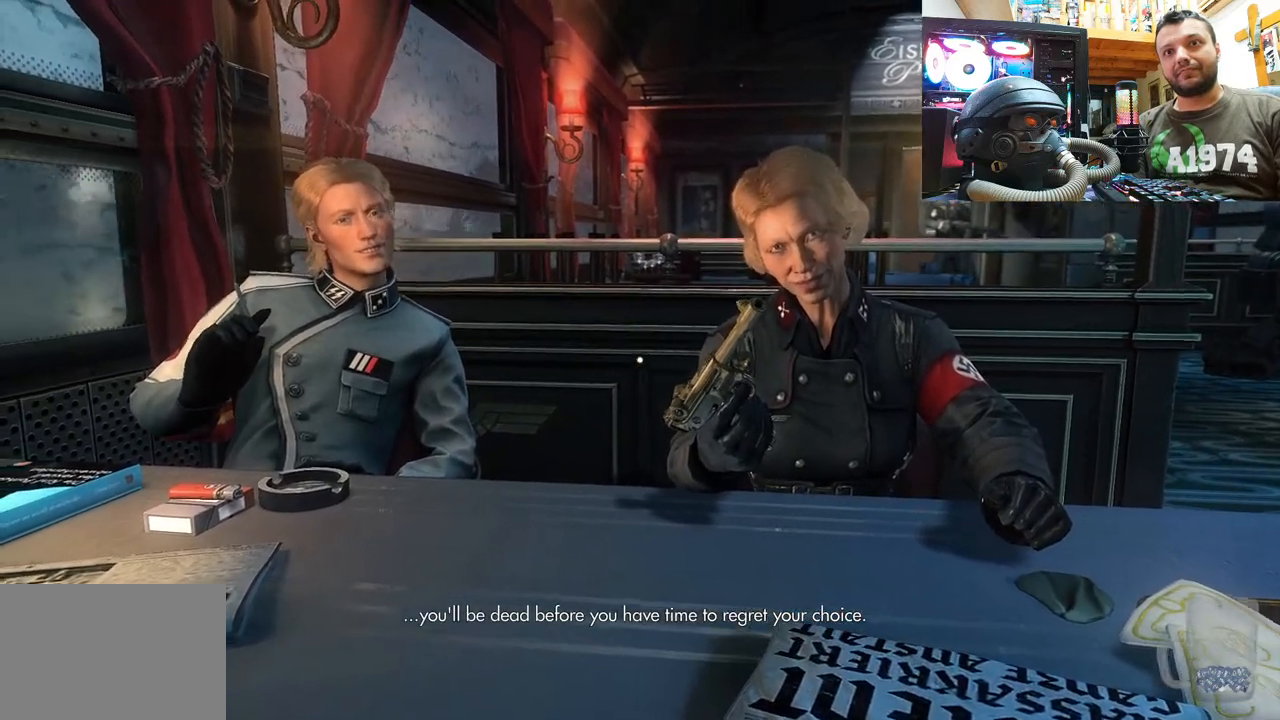
{"buttons": [], "left_stick": "center", "right_stick": "center", "events": [[17, "right_stick", "down-right"], [400, "right_stick", "center"]]}
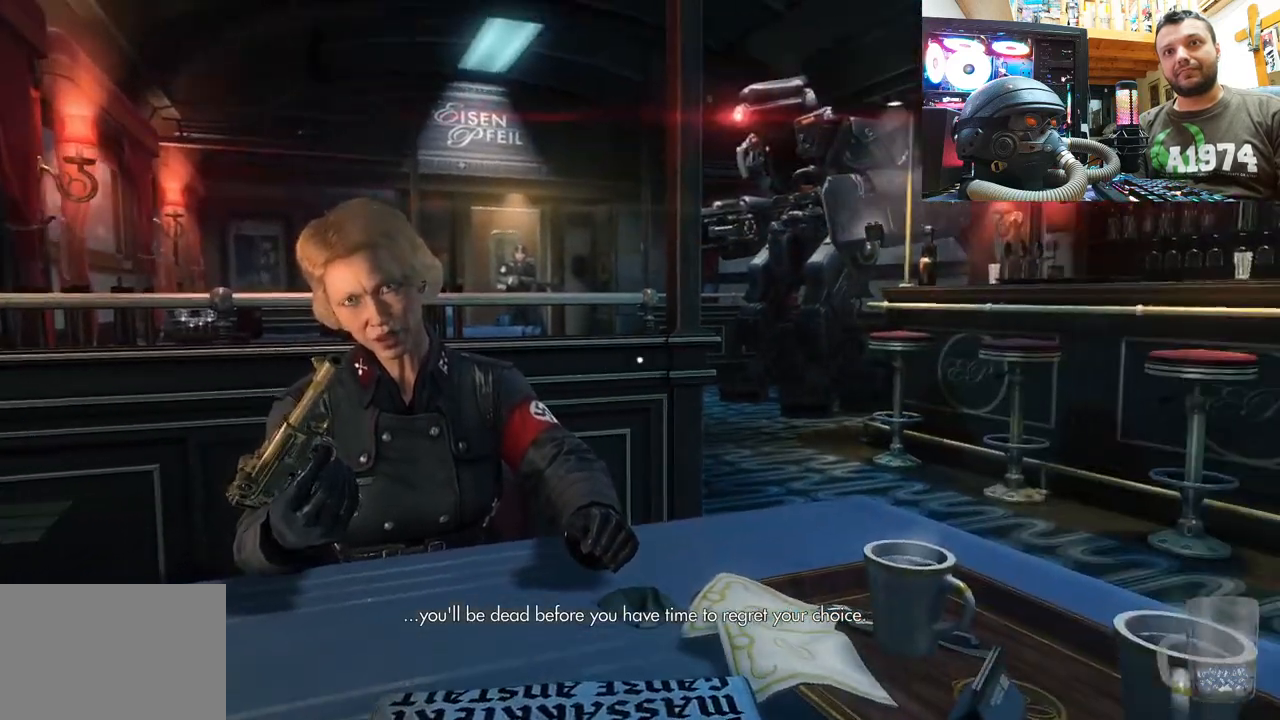
{"buttons": [], "left_stick": "center", "right_stick": "center", "events": []}
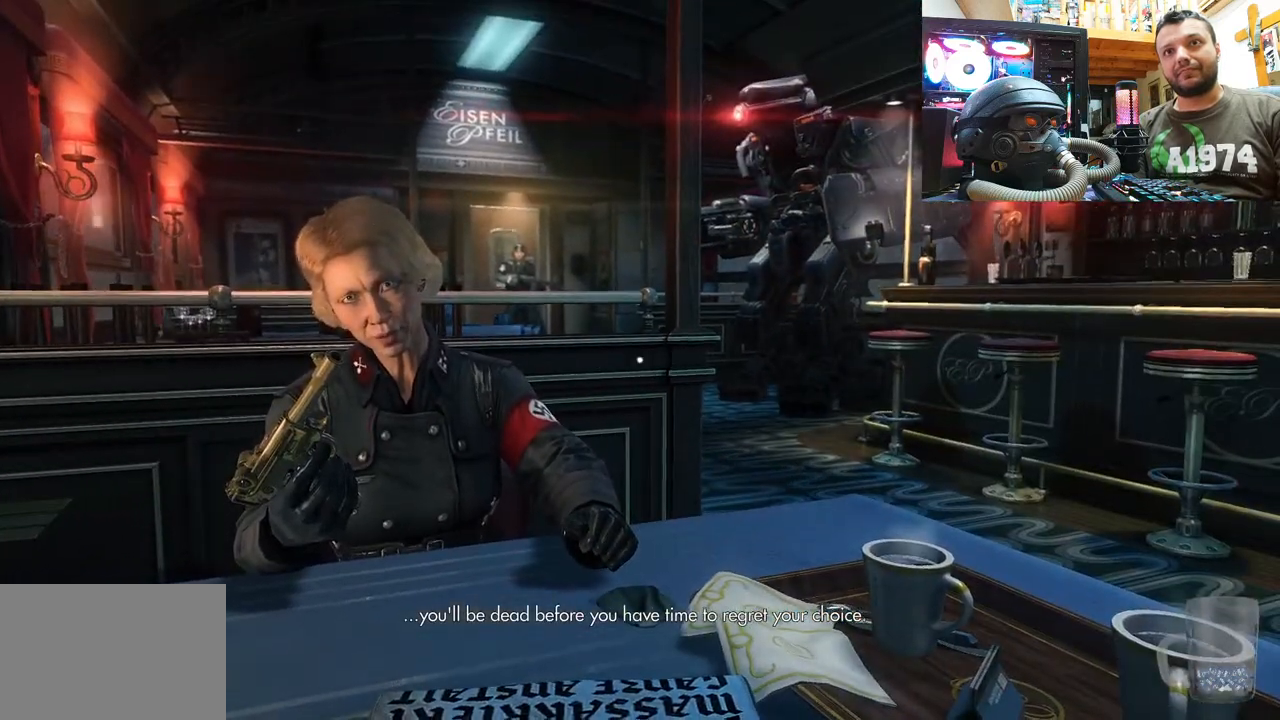
{"buttons": [], "left_stick": "center", "right_stick": "center", "events": [[83, "right_stick", "left"], [350, "right_stick", "center"]]}
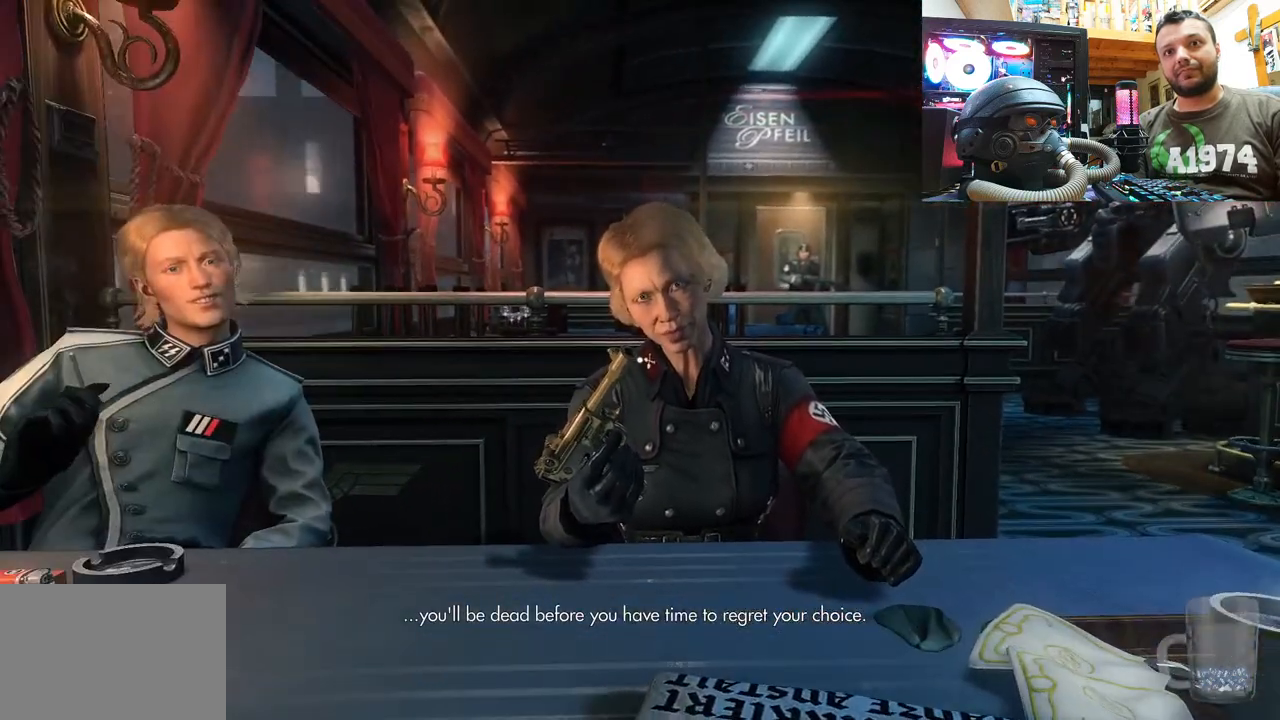
{"buttons": [], "left_stick": "center", "right_stick": "up-left", "events": [[67, "right_stick", "up-left"], [300, "right_stick", "center"], [417, "right_stick", "up-left"]]}
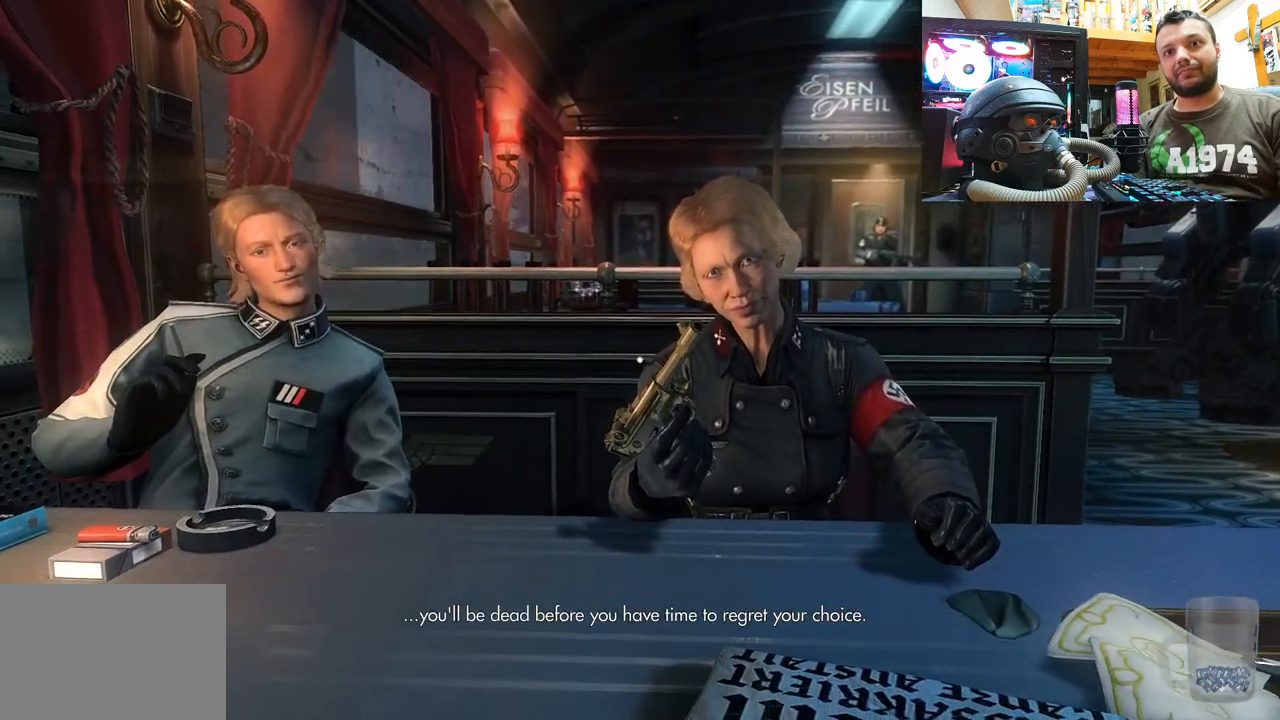
{"buttons": [], "left_stick": "center", "right_stick": "center", "events": [[167, "right_stick", "center"]]}
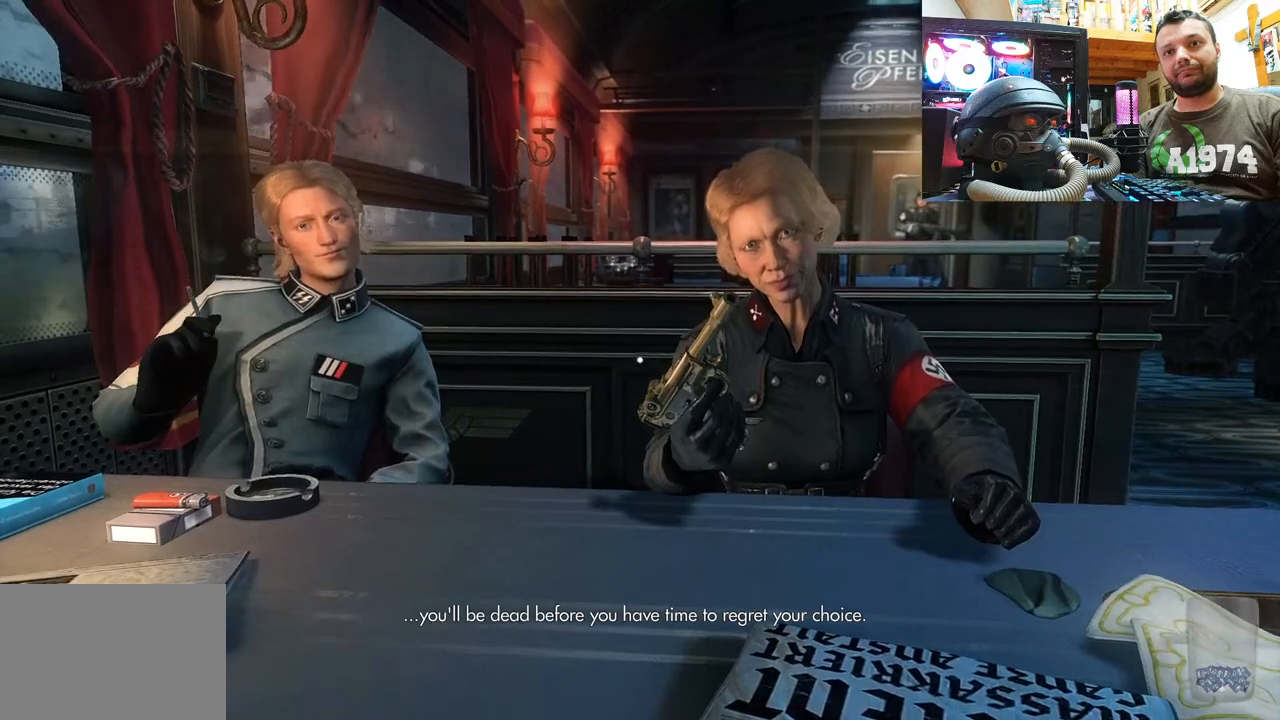
{"buttons": [], "left_stick": "center", "right_stick": "down-right", "events": [[450, "right_stick", "down-right"]]}
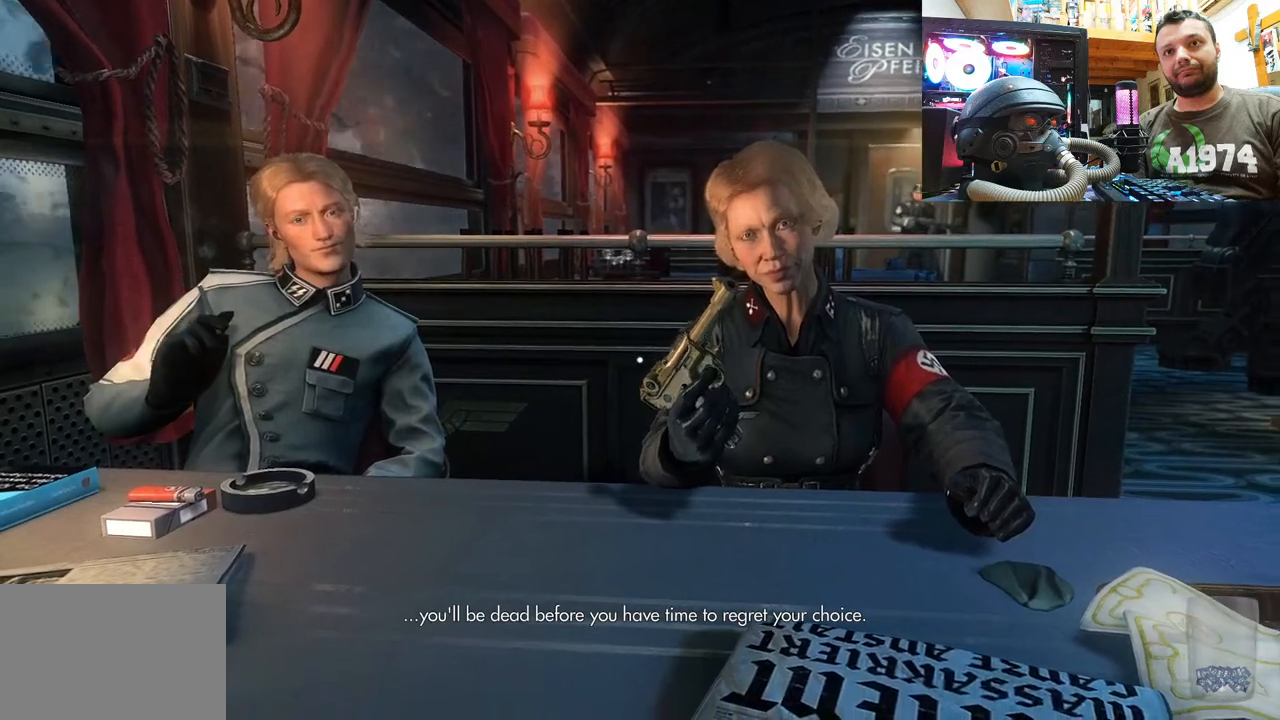
{"buttons": [], "left_stick": "center", "right_stick": "up-left", "events": [[217, "right_stick", "center"], [483, "right_stick", "up-left"]]}
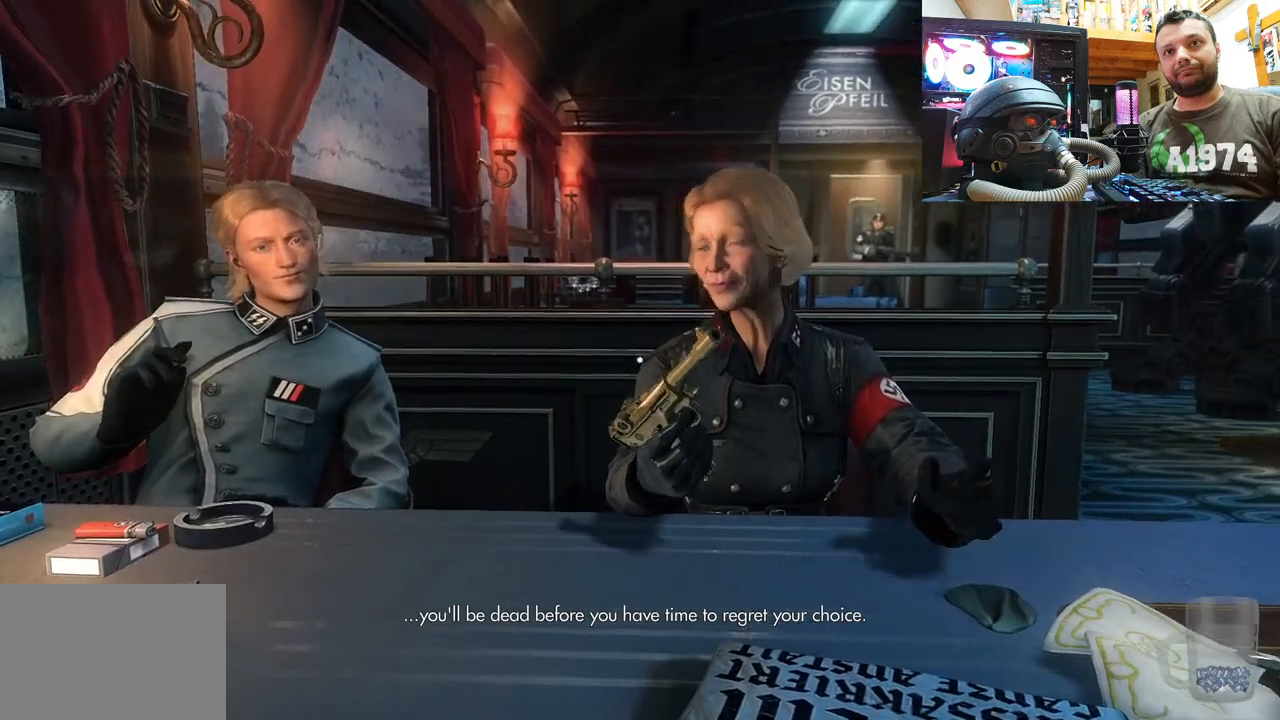
{"buttons": [], "left_stick": "center", "right_stick": "left", "events": [[233, "right_stick", "center"], [433, "right_stick", "left"]]}
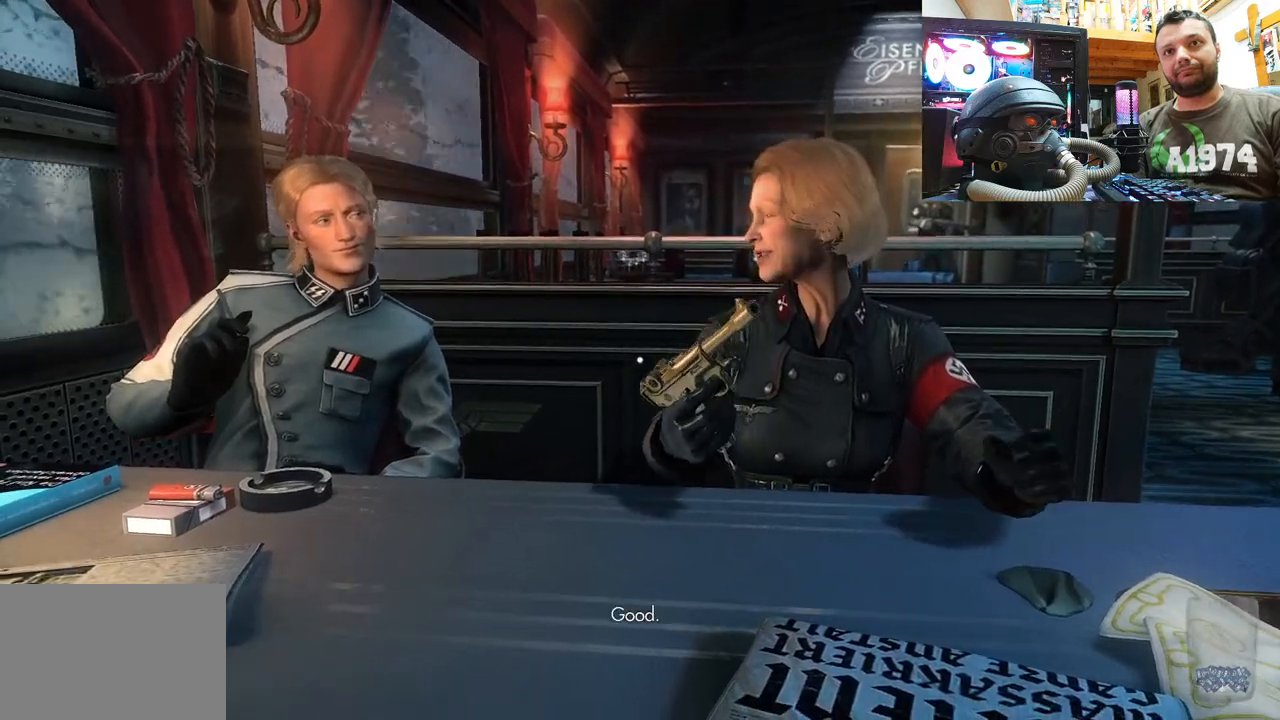
{"buttons": [], "left_stick": "center", "right_stick": "up-left", "events": [[183, "right_stick", "center"], [350, "right_stick", "up-left"]]}
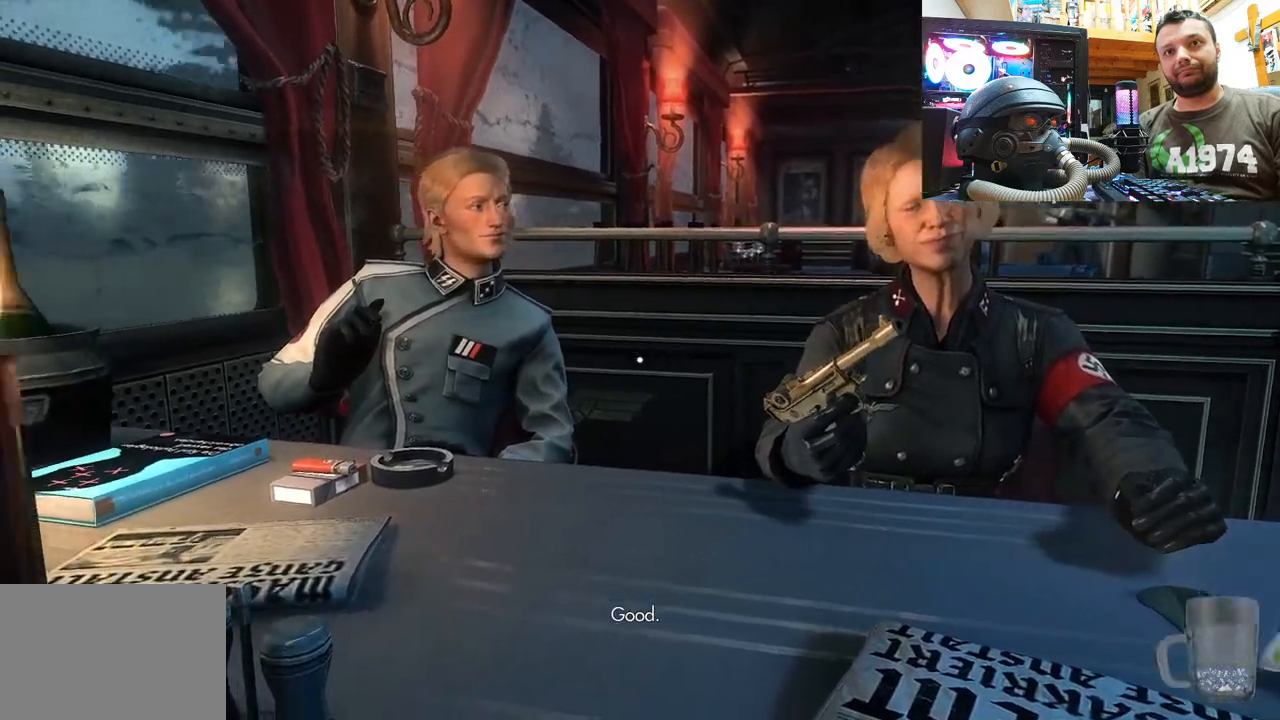
{"buttons": [], "left_stick": "center", "right_stick": "right", "events": [[183, "right_stick", "center"], [250, "right_stick", "right"]]}
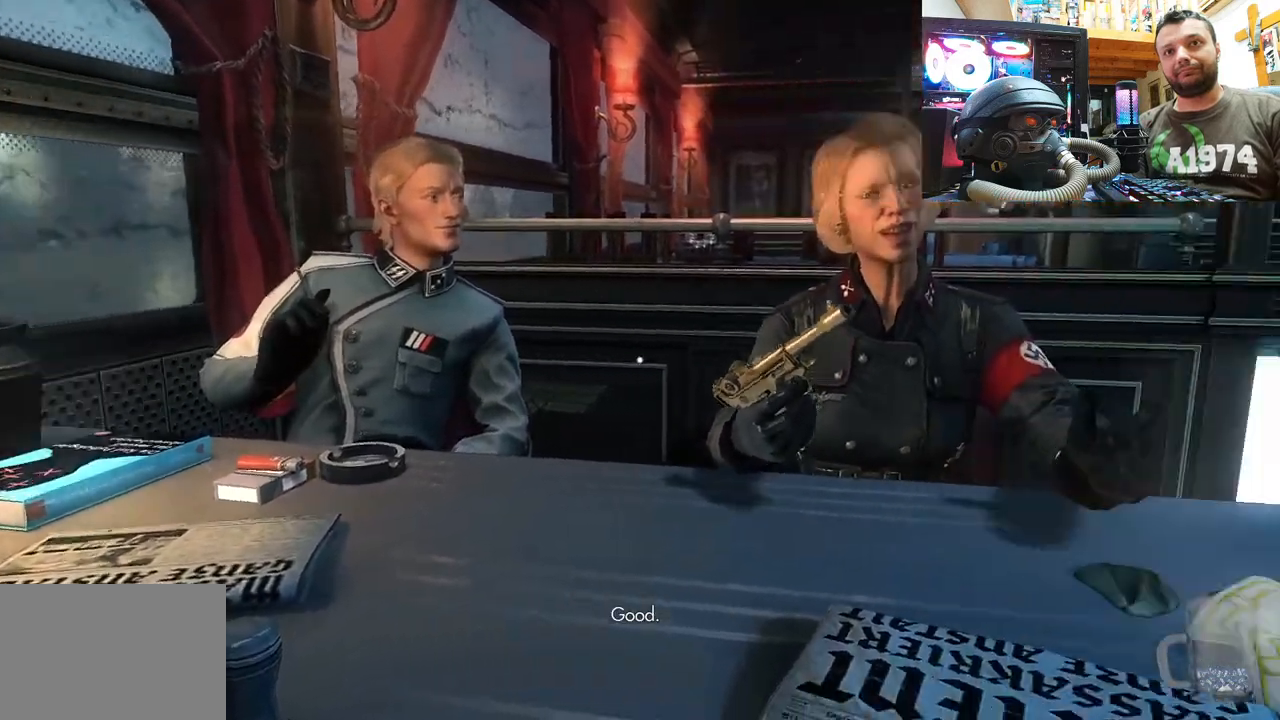
{"buttons": [], "left_stick": "center", "right_stick": "up", "events": [[50, "right_stick", "center"], [283, "right_stick", "down-right"], [483, "right_stick", "up"]]}
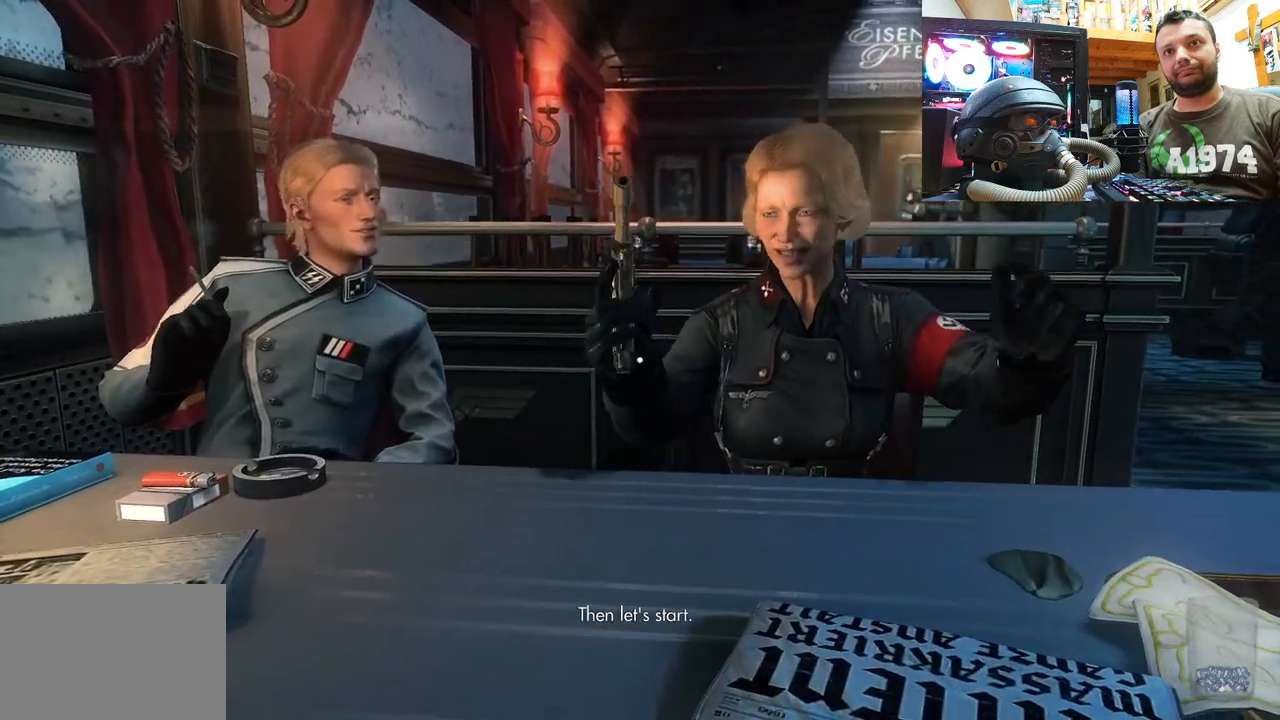
{"buttons": [], "left_stick": "center", "right_stick": "center", "events": [[317, "right_stick", "center"]]}
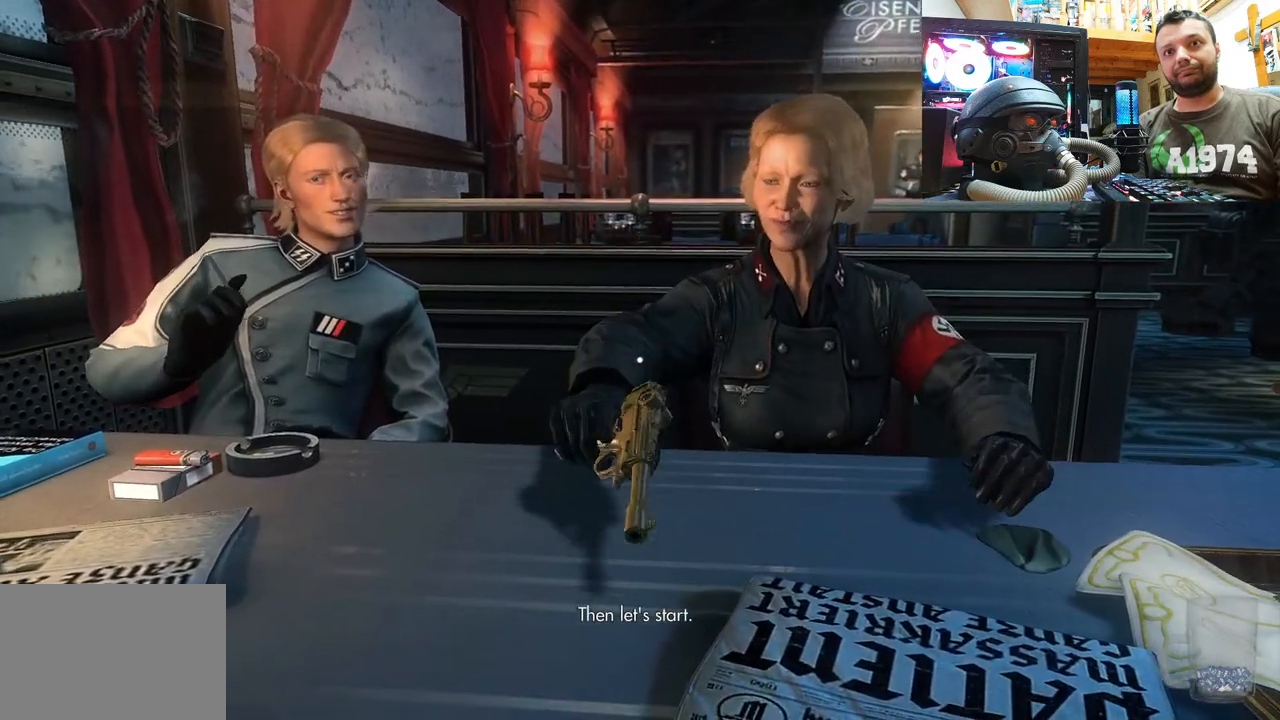
{"buttons": [], "left_stick": "center", "right_stick": "right", "events": [[317, "right_stick", "right"]]}
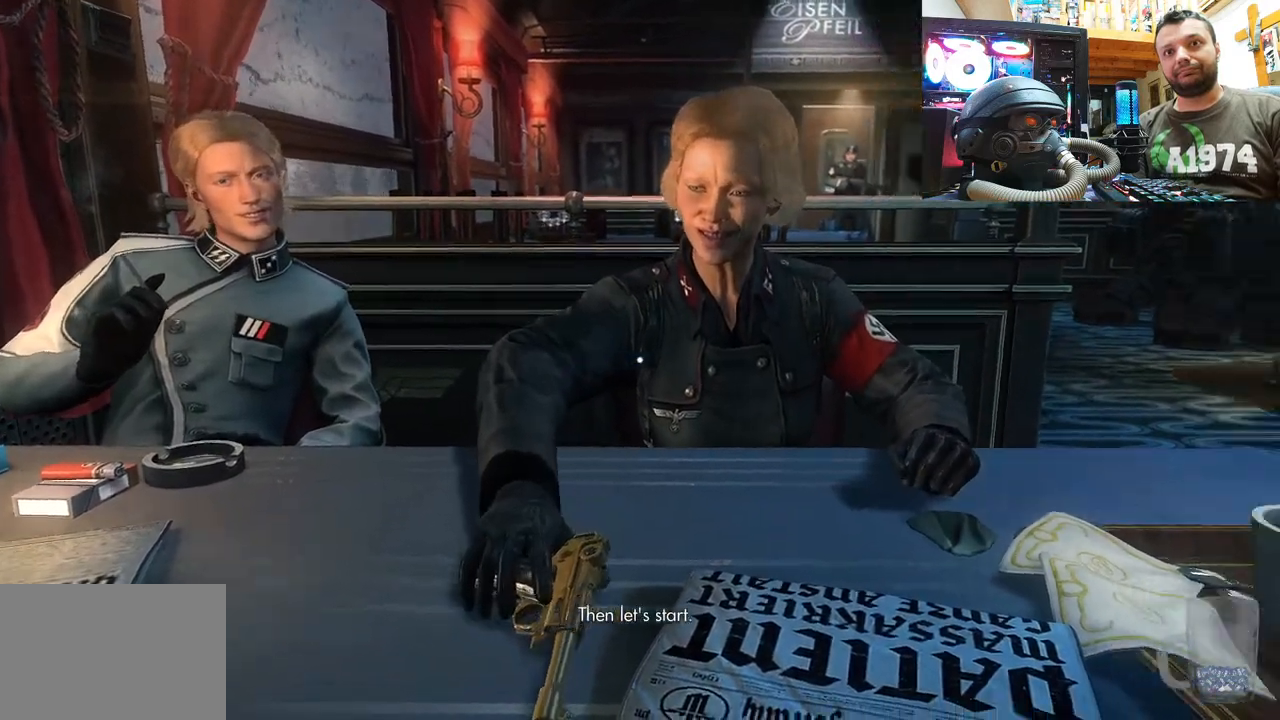
{"buttons": [], "left_stick": "center", "right_stick": "left", "events": [[83, "right_stick", "center"], [183, "right_stick", "right"], [383, "right_stick", "center"], [433, "right_stick", "left"]]}
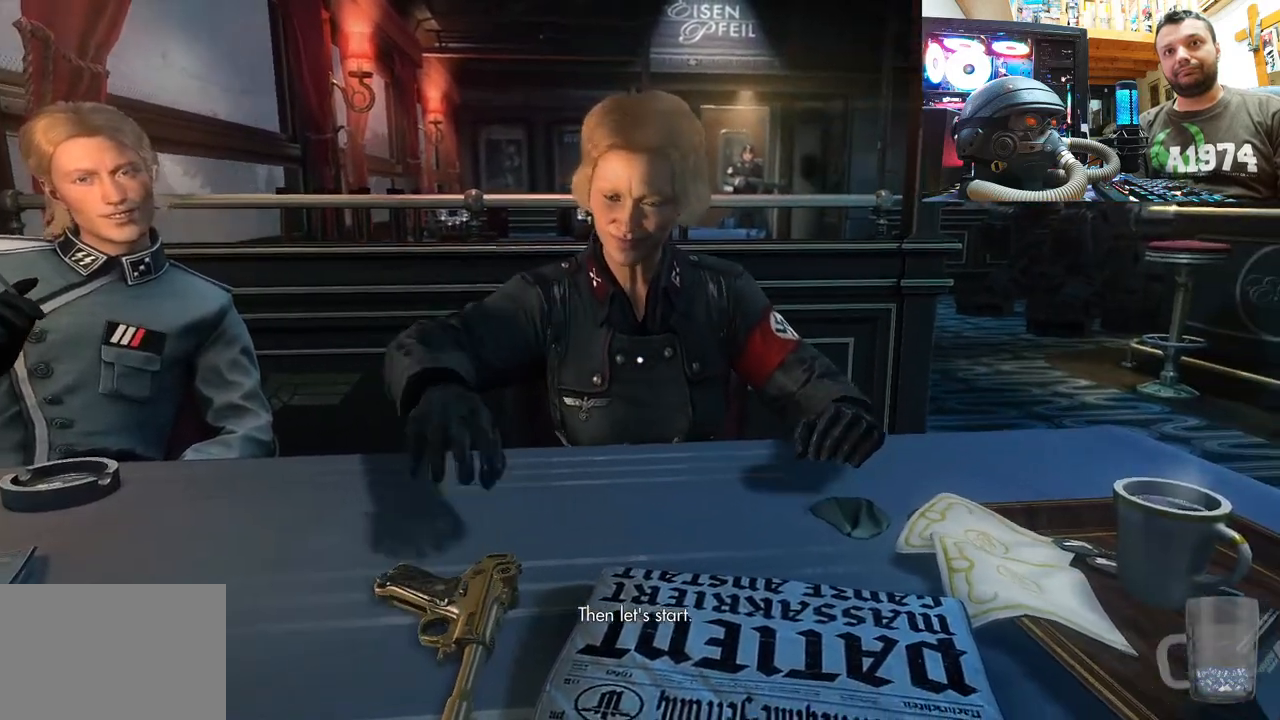
{"buttons": [], "left_stick": "center", "right_stick": "left", "events": [[167, "right_stick", "center"], [350, "right_stick", "left"]]}
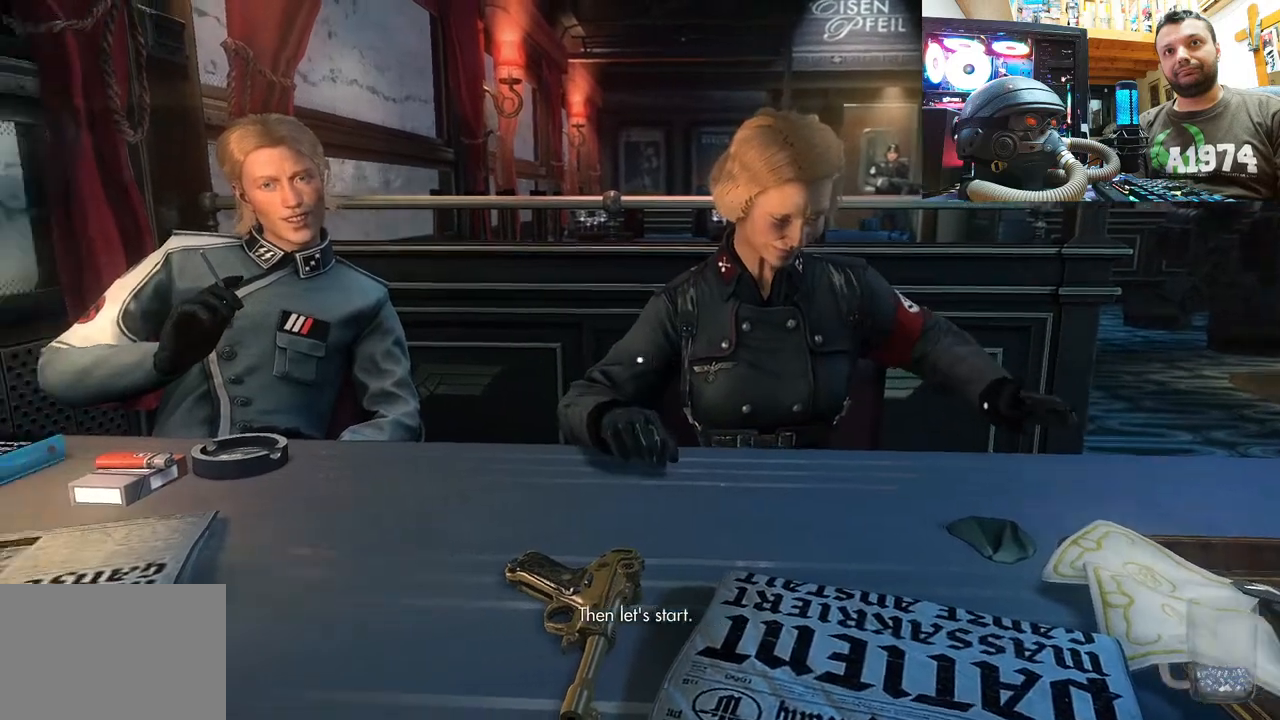
{"buttons": [], "left_stick": "center", "right_stick": "center", "events": [[67, "right_stick", "center"], [283, "right_stick", "left"], [450, "right_stick", "center"]]}
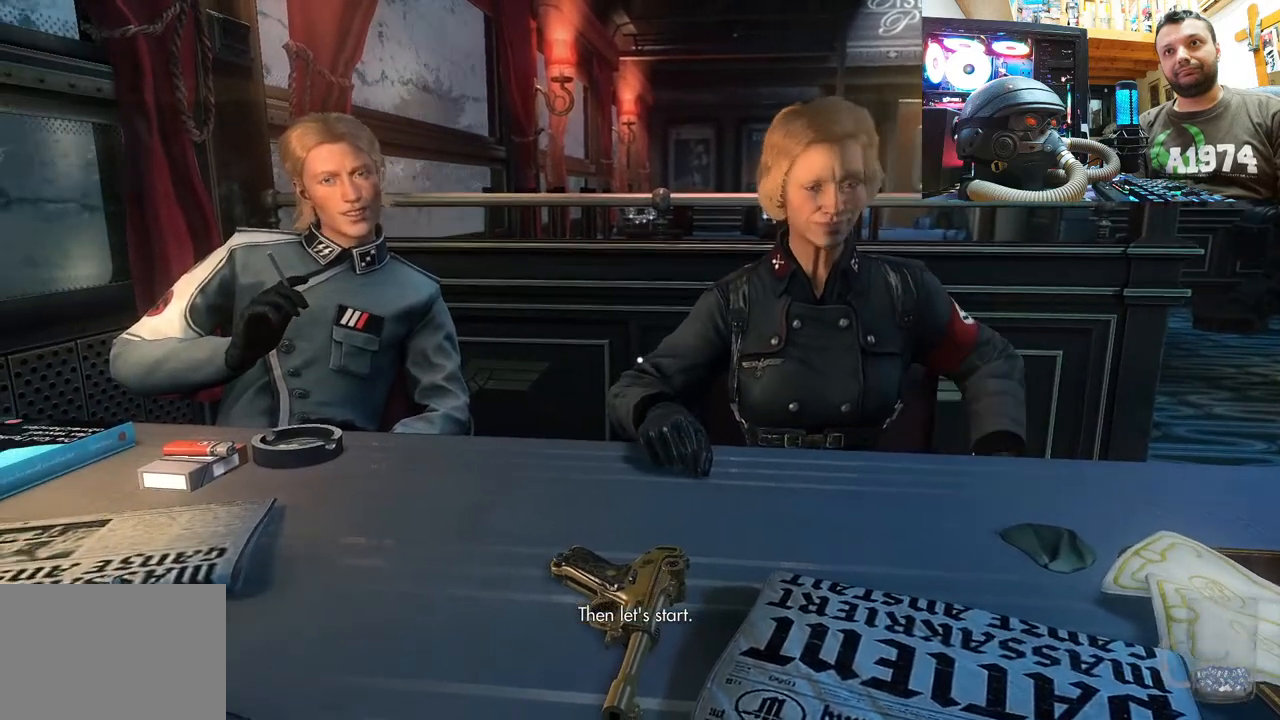
{"buttons": [], "left_stick": "center", "right_stick": "center", "events": [[217, "right_stick", "right"], [483, "right_stick", "center"]]}
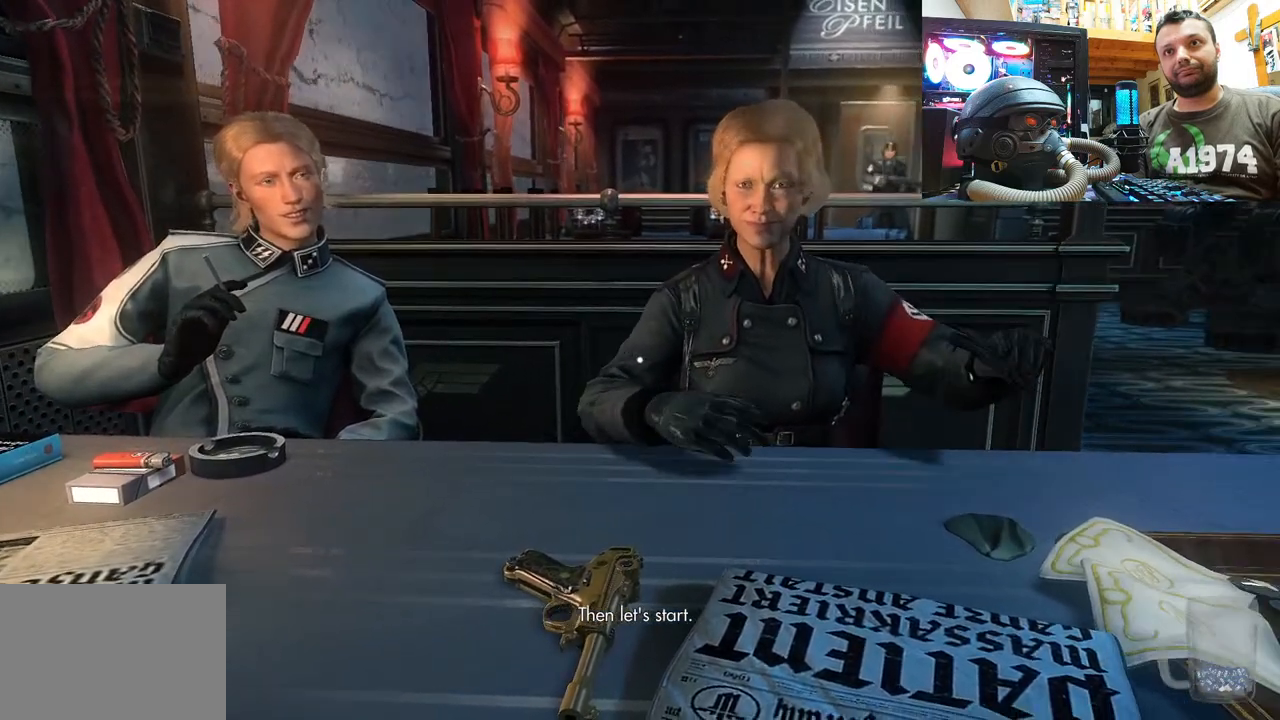
{"buttons": [], "left_stick": "center", "right_stick": "center", "events": [[83, "right_stick", "right"], [333, "right_stick", "center"]]}
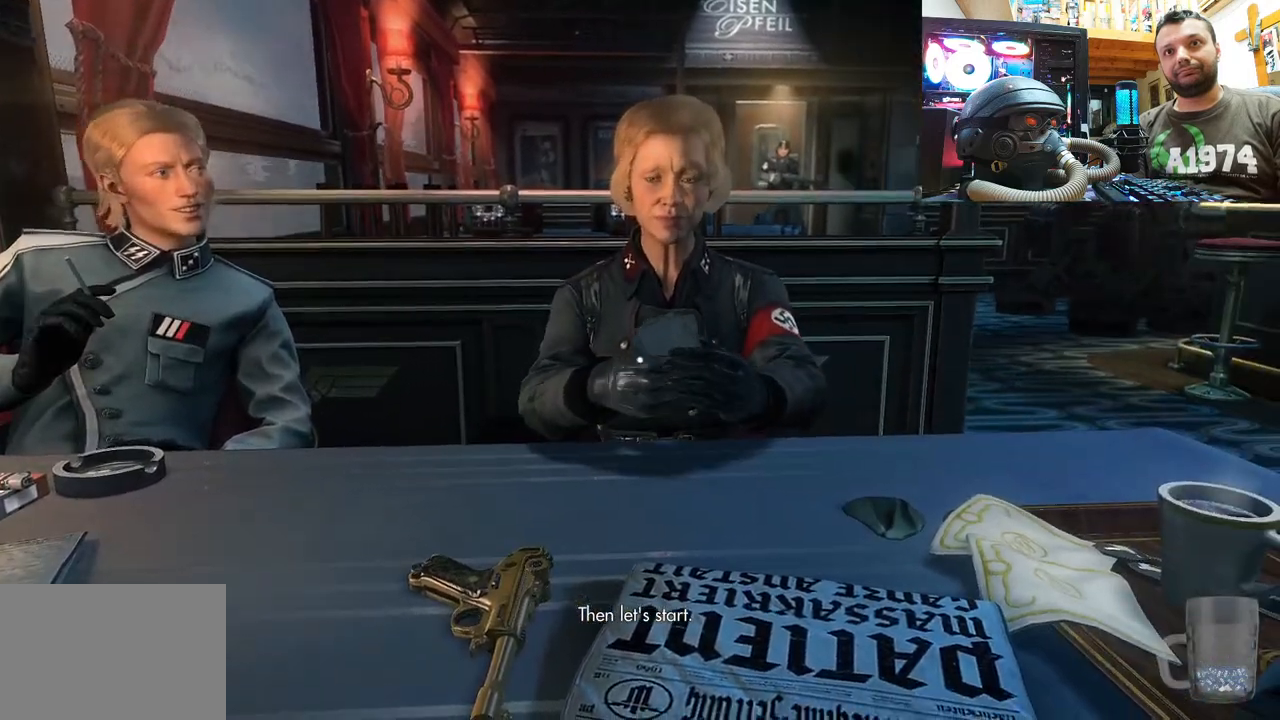
{"buttons": [], "left_stick": "center", "right_stick": "center", "events": [[150, "right_stick", "down-right"], [467, "right_stick", "center"]]}
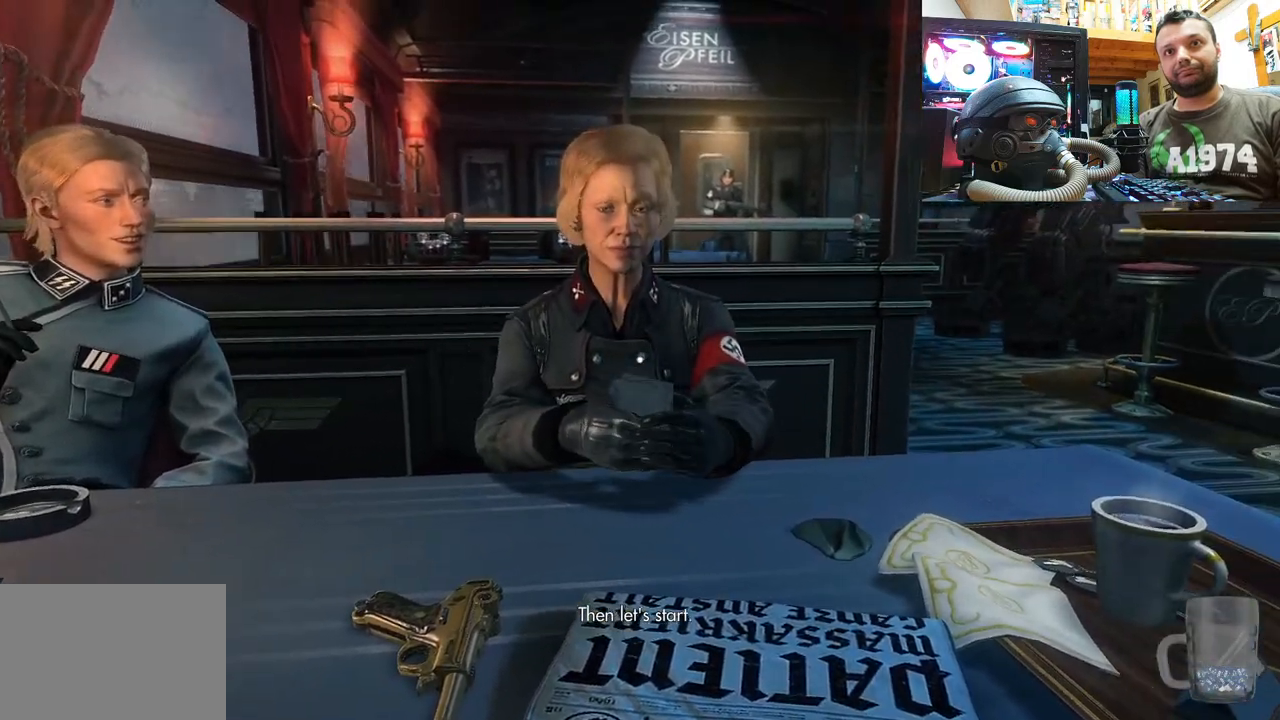
{"buttons": [], "left_stick": "center", "right_stick": "center", "events": [[267, "right_stick", "up"], [483, "right_stick", "center"]]}
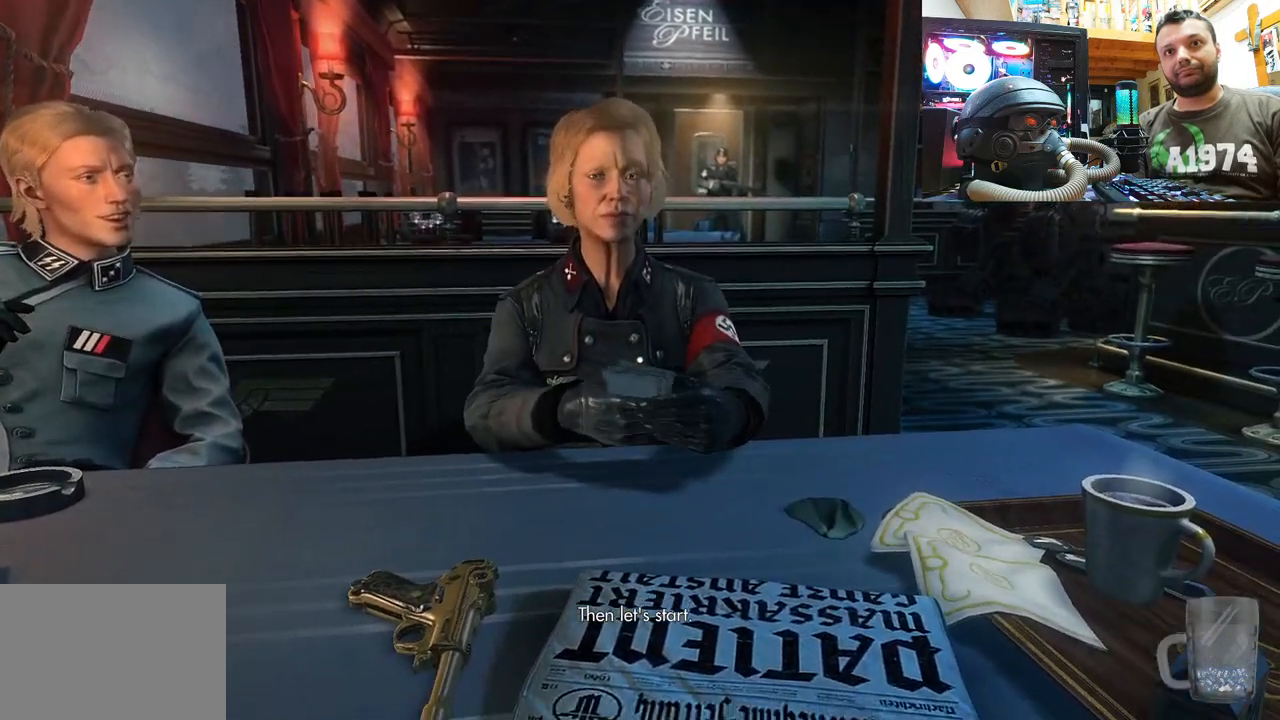
{"buttons": [], "left_stick": "center", "right_stick": "center", "events": [[133, "right_stick", "up-left"], [367, "right_stick", "center"]]}
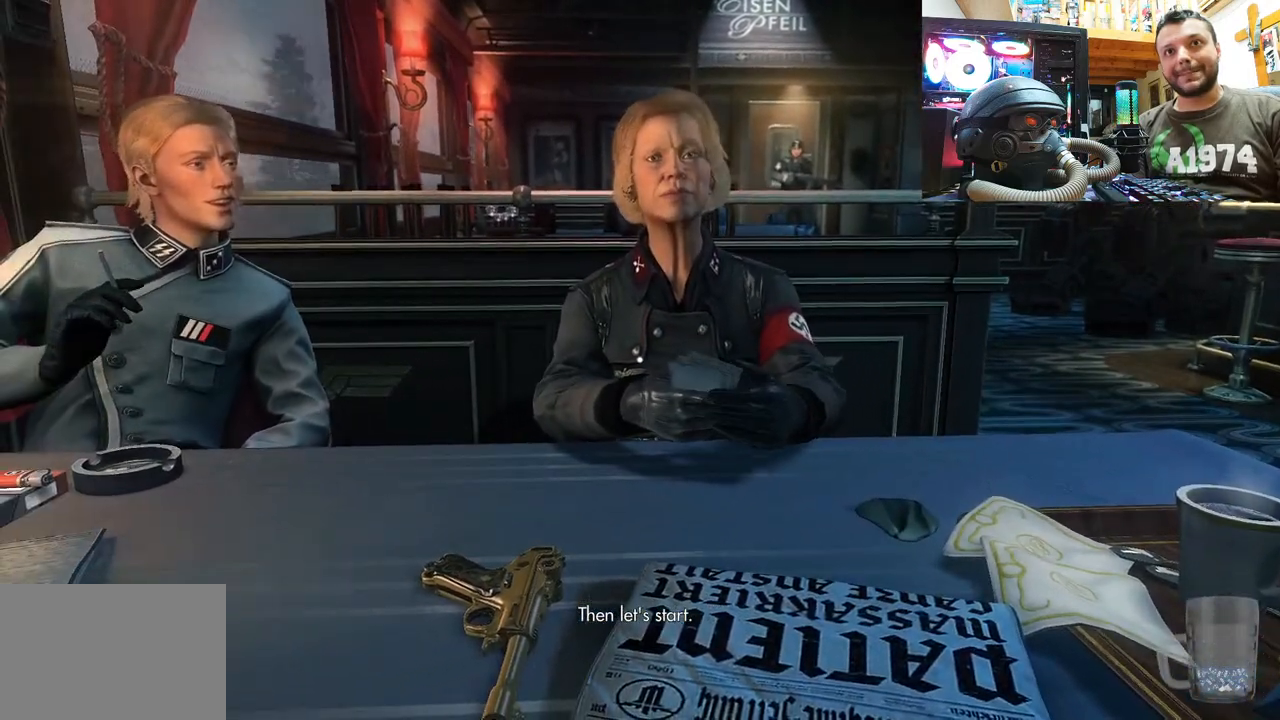
{"buttons": [], "left_stick": "center", "right_stick": "up-left", "events": [[383, "right_stick", "up-left"]]}